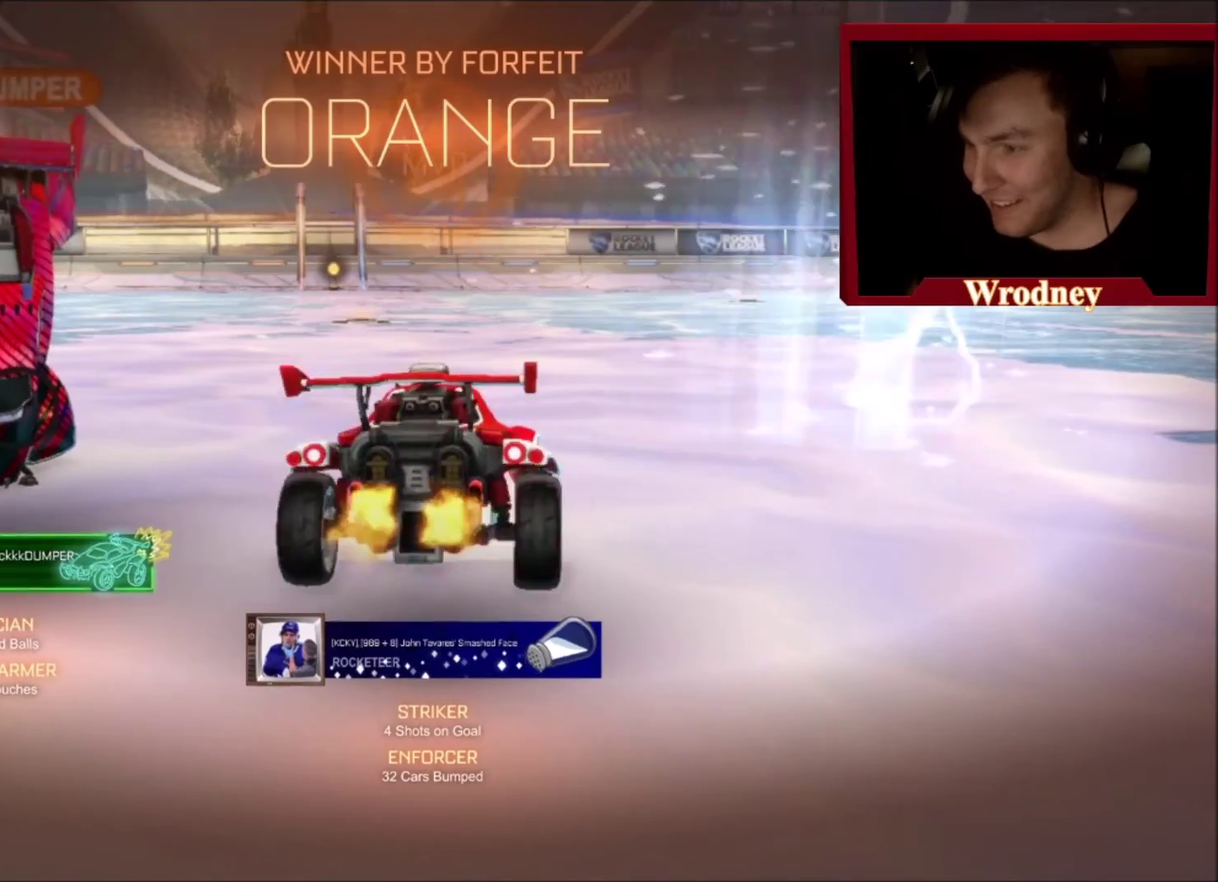
Gameplay with a controller (Xbox layout); each line is a JSON object with the inputs held at the frame after it. "events" lists button and stick changes between this image and that frame as [ms after this image, input, new state], when the widget could be followed in between.
{"buttons": ["A", "R2"], "left_stick": "left", "right_stick": "center", "events": [[100, "A", "up"], [166, "A", "down"]]}
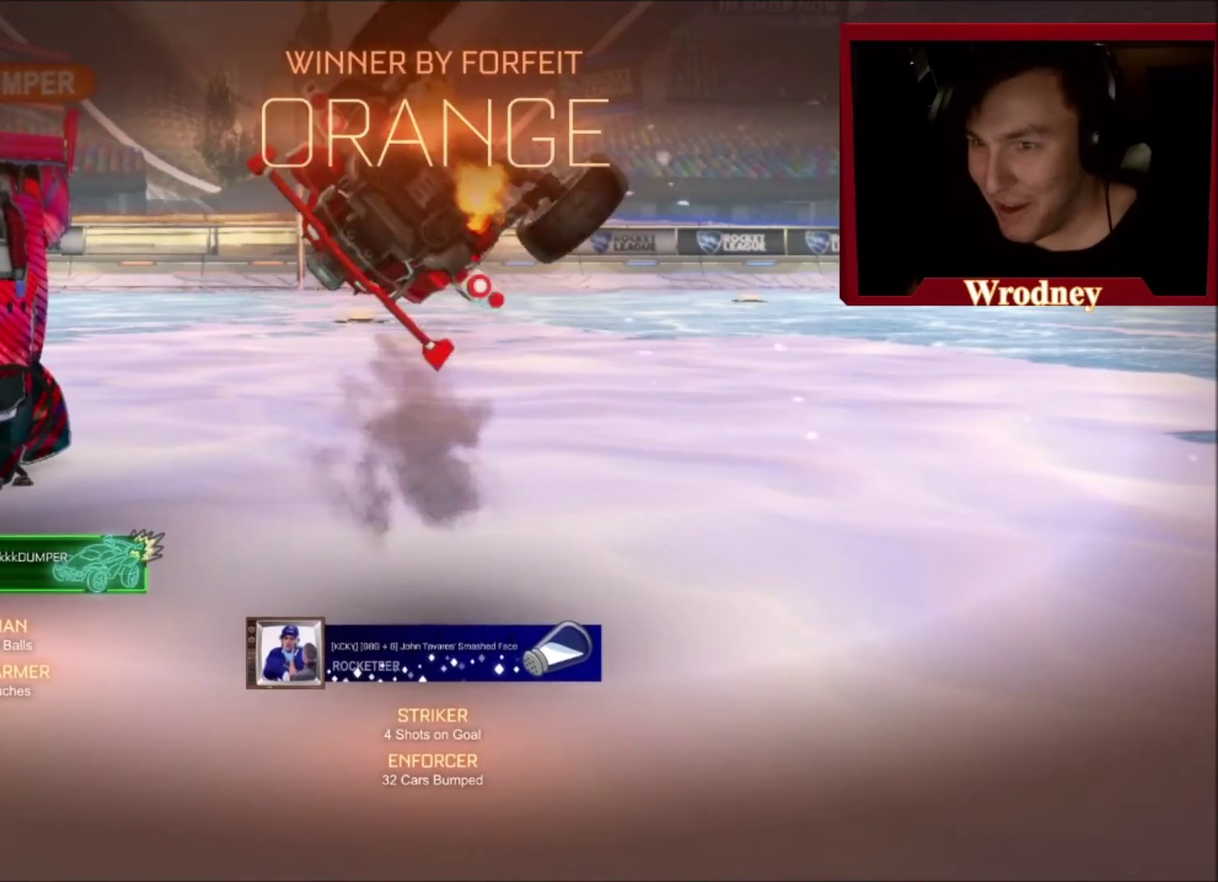
{"buttons": ["X", "R2"], "left_stick": "left", "right_stick": "center", "events": [[267, "A", "up"], [467, "X", "down"]]}
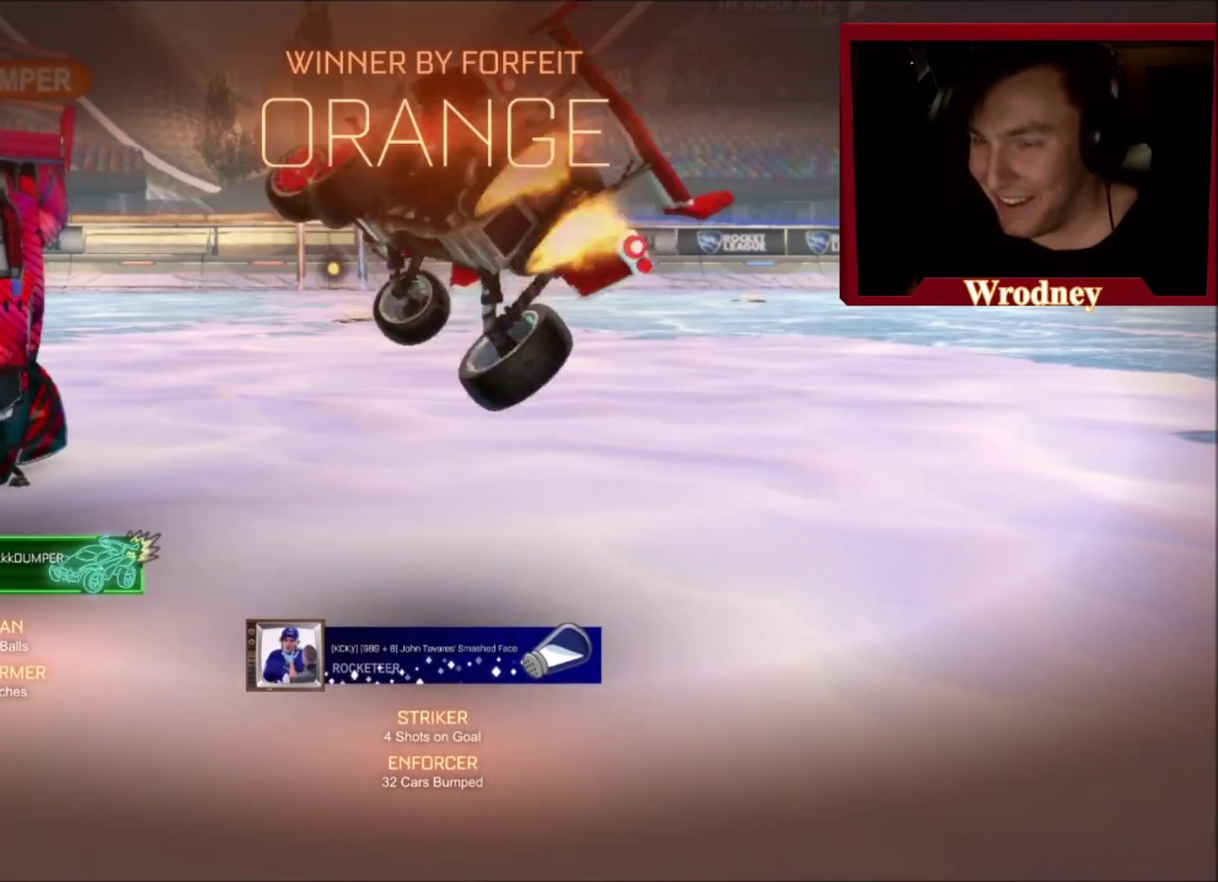
{"buttons": ["R2"], "left_stick": "left", "right_stick": "center", "events": [[133, "X", "up"], [200, "A", "down"], [233, "X", "down"], [300, "A", "up"], [300, "X", "up"], [367, "A", "down"], [433, "A", "up"]]}
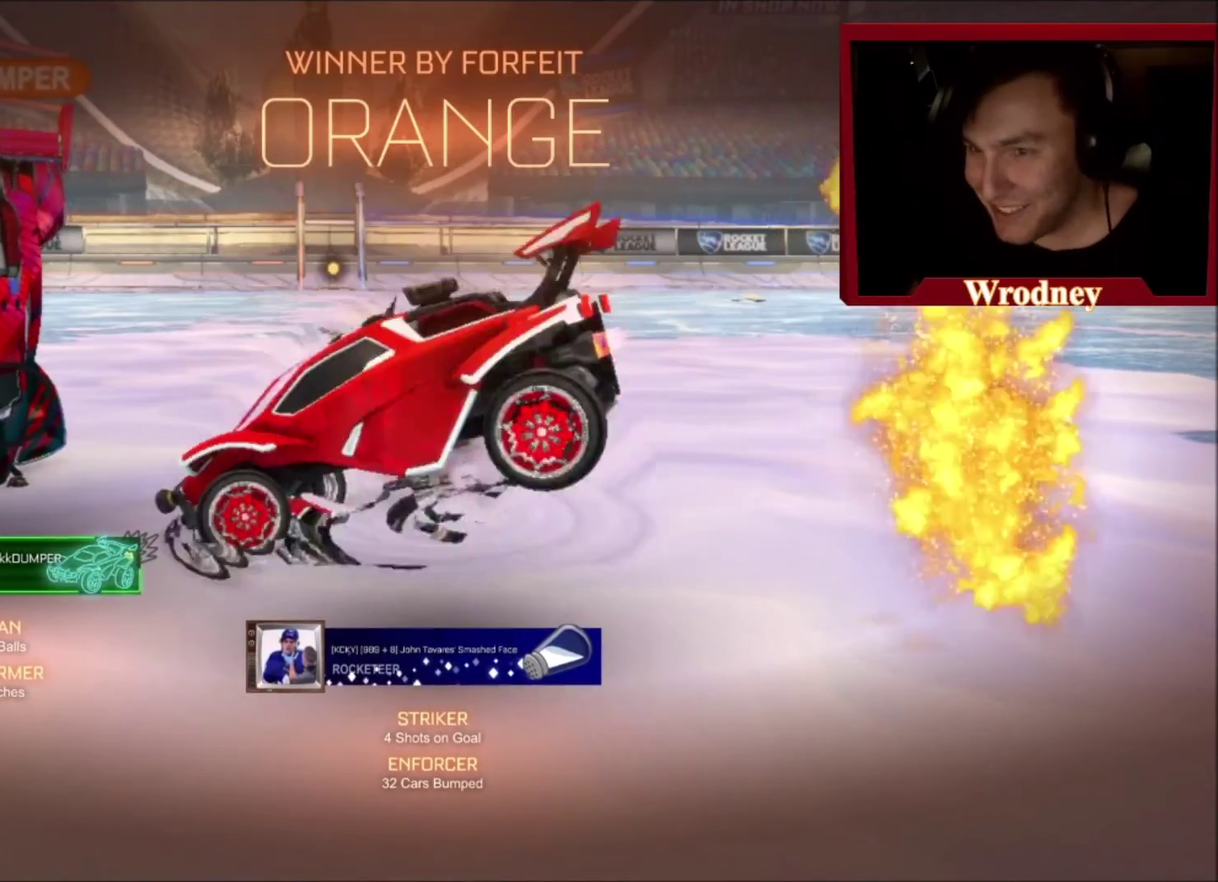
{"buttons": ["A", "R2", "L3"], "left_stick": "left", "right_stick": "center", "events": [[33, "A", "down"], [100, "A", "up"], [134, "A", "down"], [200, "A", "up"], [200, "L3", "down"], [267, "A", "down"], [401, "X", "down"], [467, "X", "up"]]}
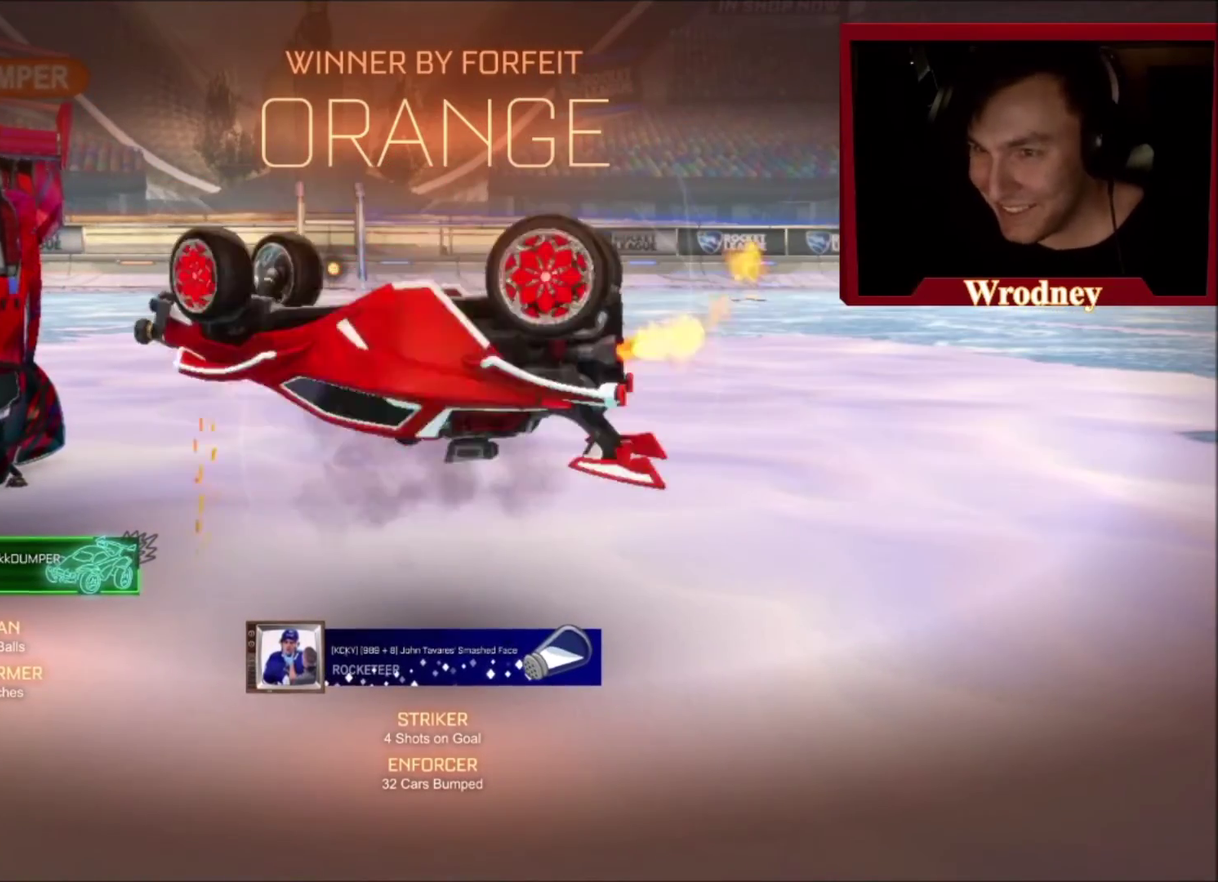
{"buttons": ["A", "X", "R2"], "left_stick": "up", "right_stick": "center", "events": [[66, "A", "up"], [200, "left_stick", "up-left"], [233, "A", "down"], [233, "X", "down"], [300, "A", "up"], [300, "L3", "up"], [400, "X", "up"], [400, "left_stick", "up"], [433, "X", "down"], [500, "A", "down"]]}
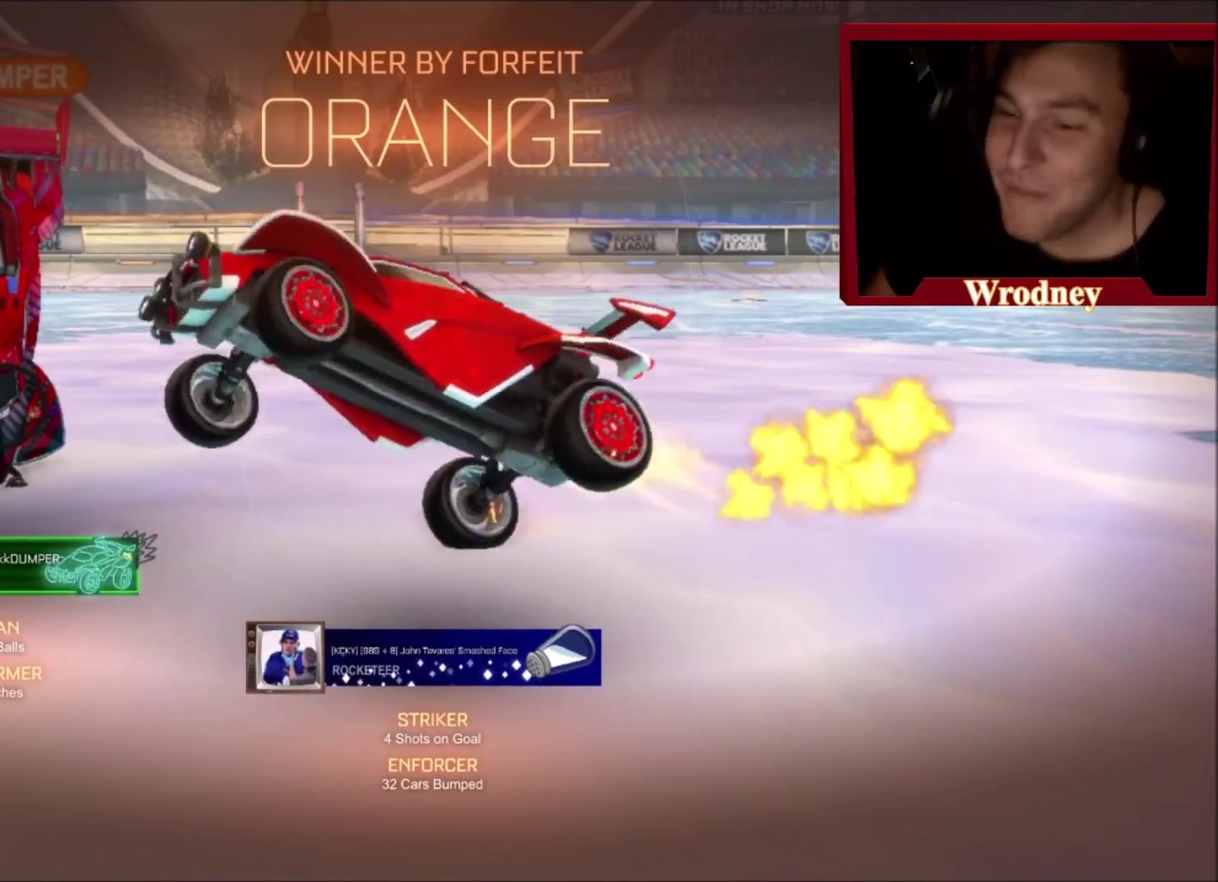
{"buttons": [], "left_stick": "center", "right_stick": "center", "events": [[34, "A", "up"], [34, "X", "up"], [167, "left_stick", "center"], [234, "A", "down"], [367, "A", "up"], [467, "R2", "up"]]}
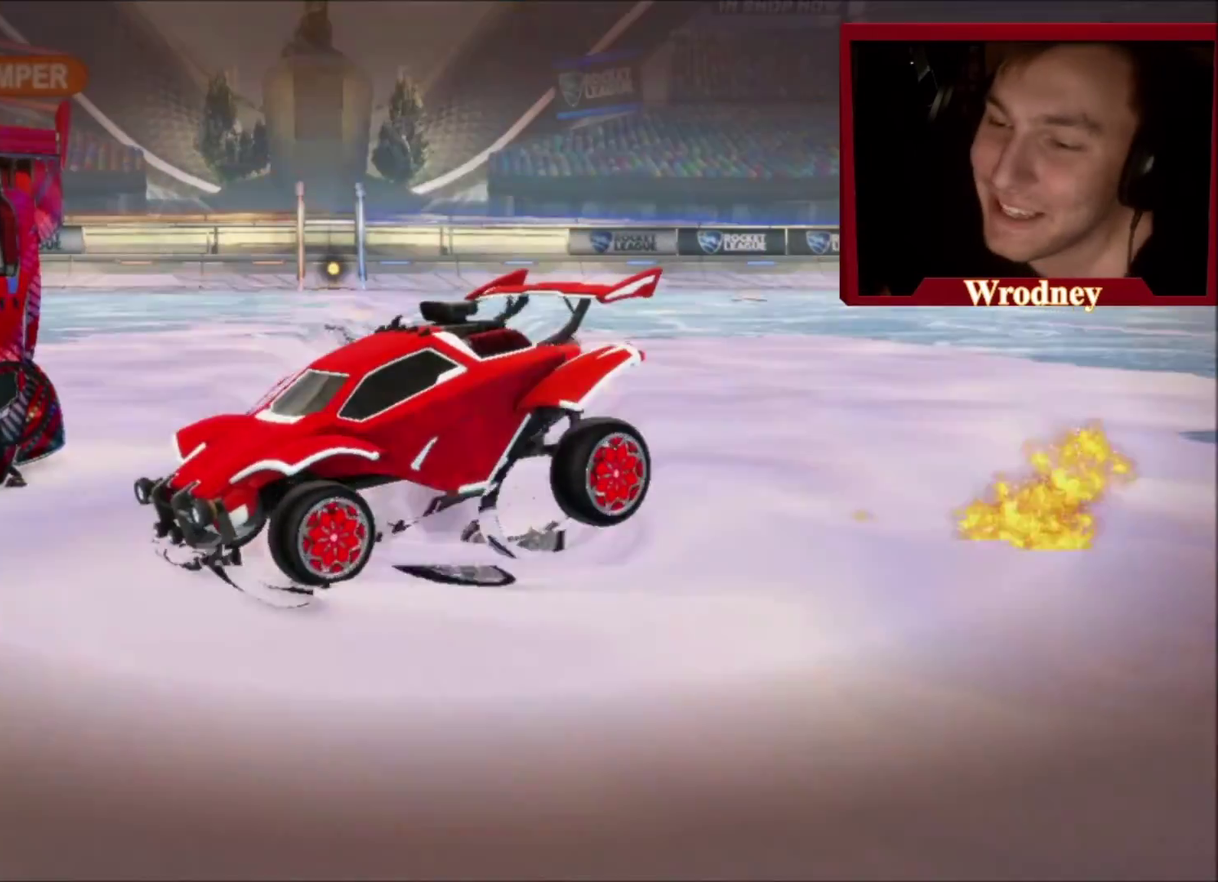
{"buttons": [], "left_stick": "center", "right_stick": "center", "events": []}
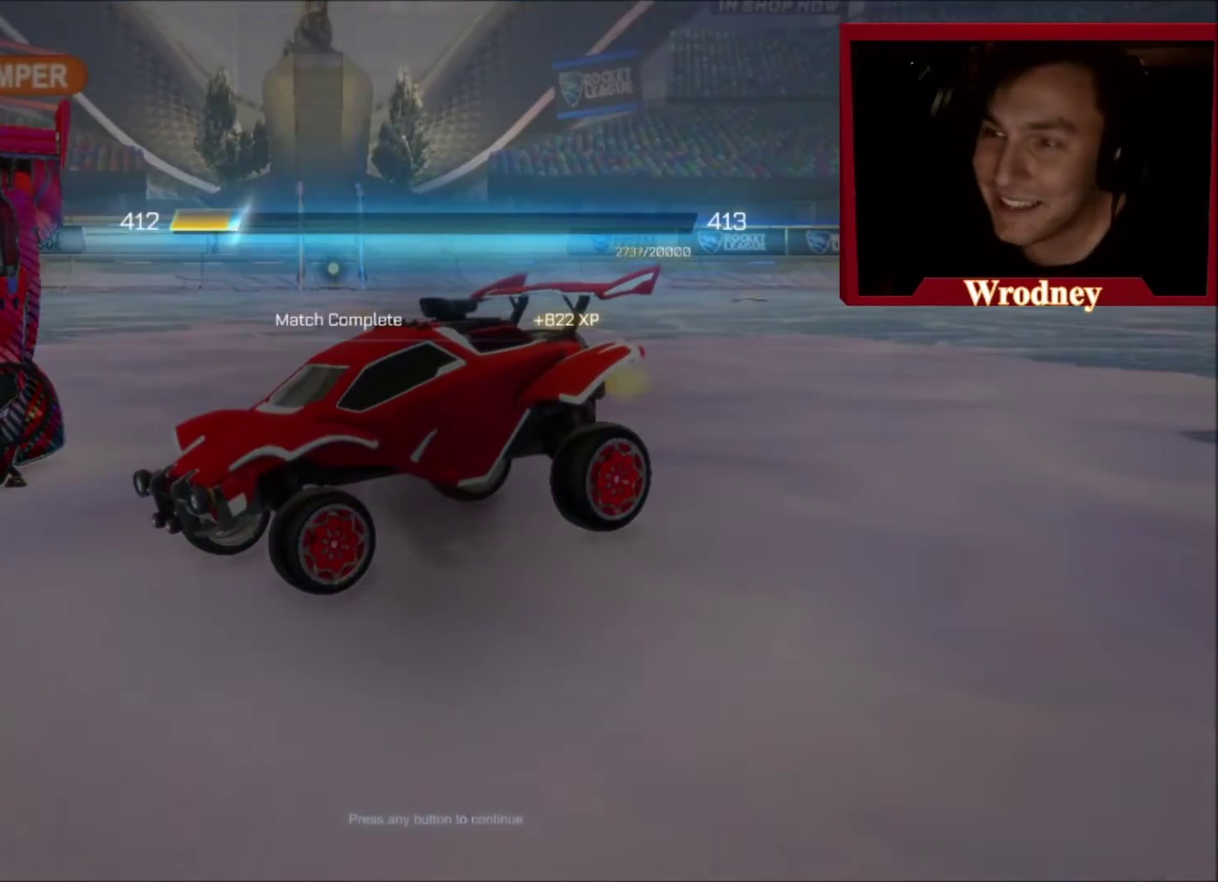
{"buttons": [], "left_stick": "center", "right_stick": "center", "events": []}
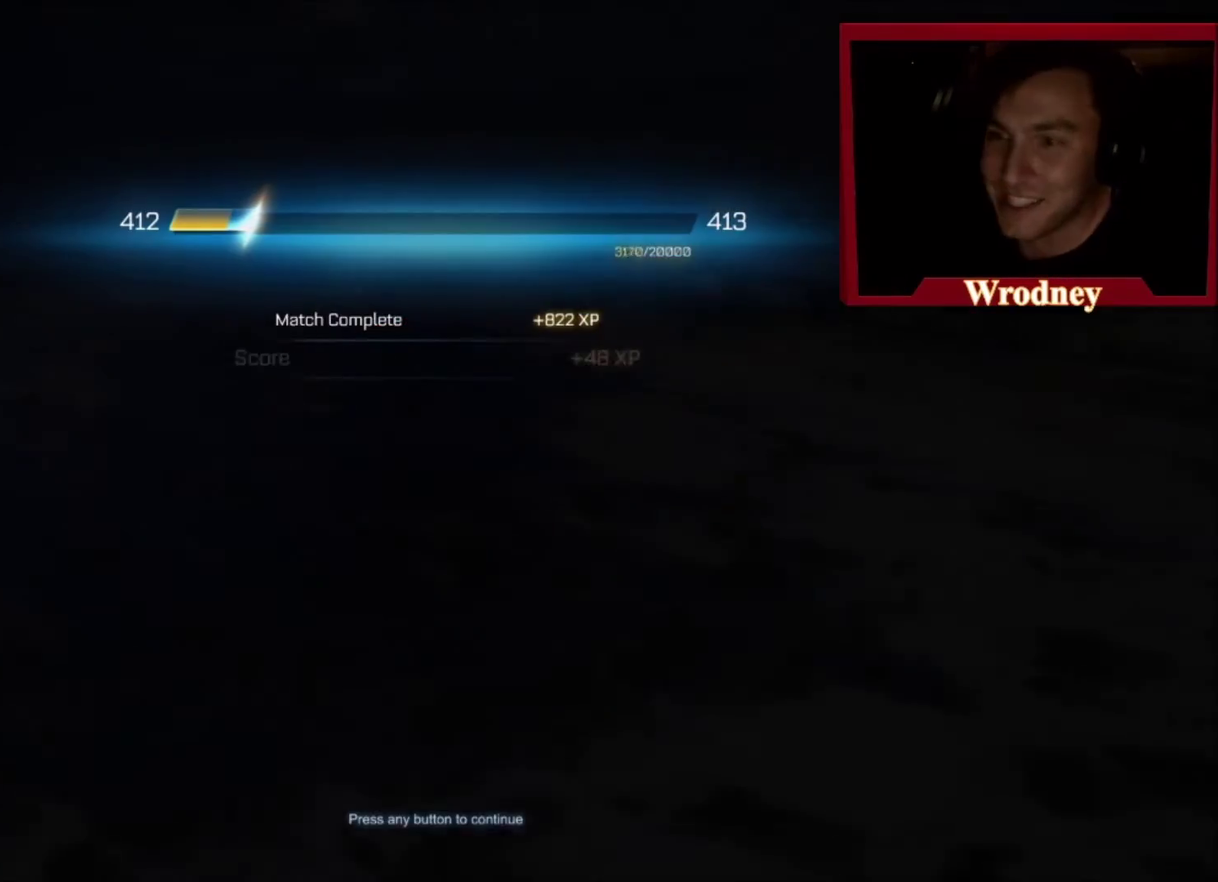
{"buttons": ["A"], "left_stick": "center", "right_stick": "center", "events": [[467, "A", "down"]]}
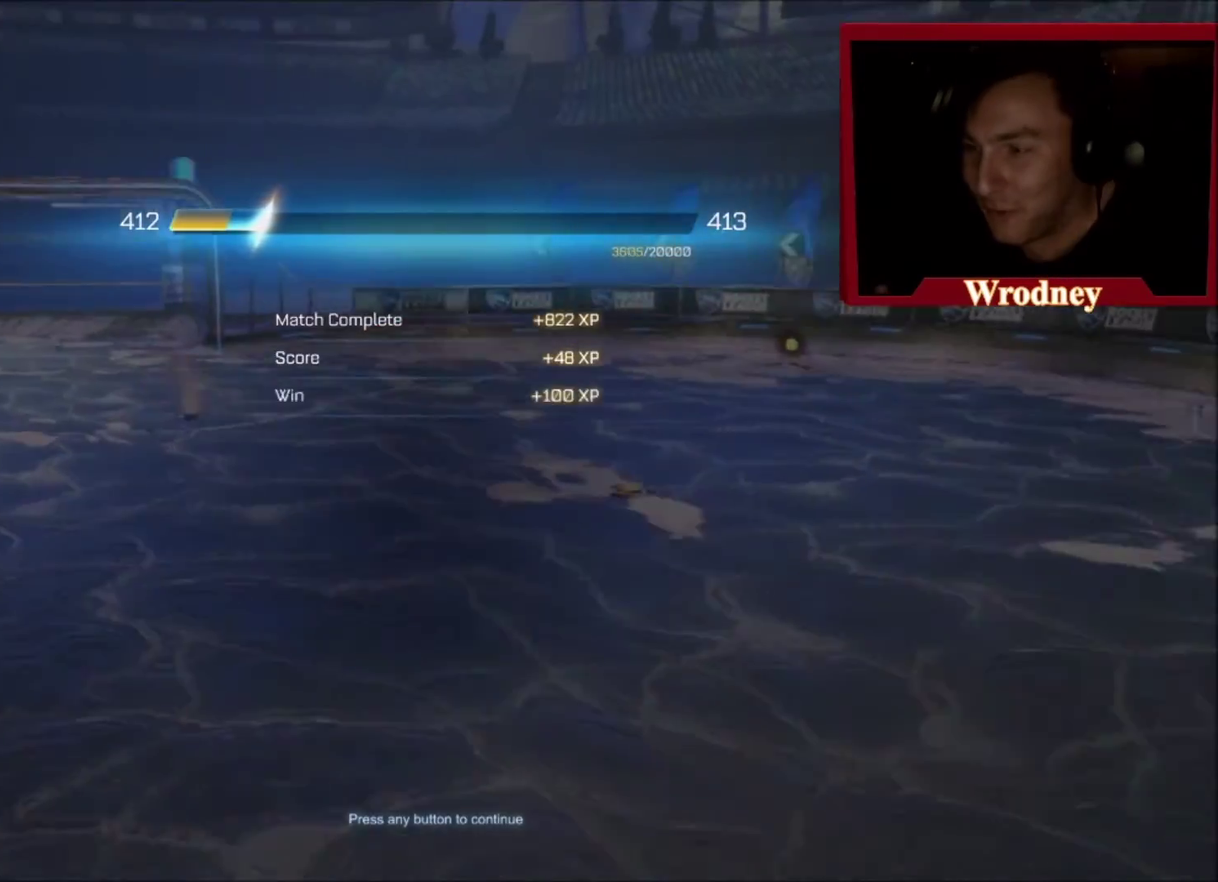
{"buttons": [], "left_stick": "center", "right_stick": "center", "events": [[67, "A", "up"]]}
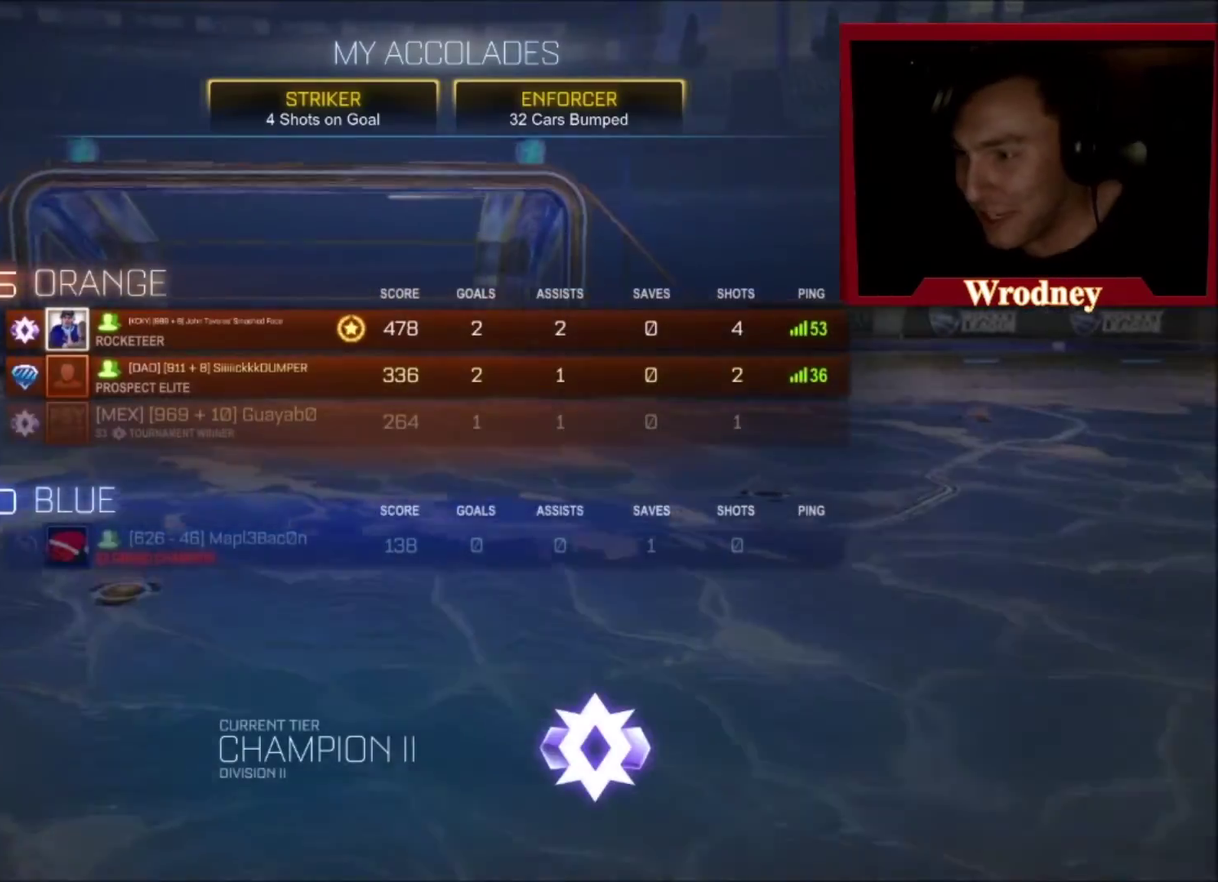
{"buttons": [], "left_stick": "center", "right_stick": "center", "events": []}
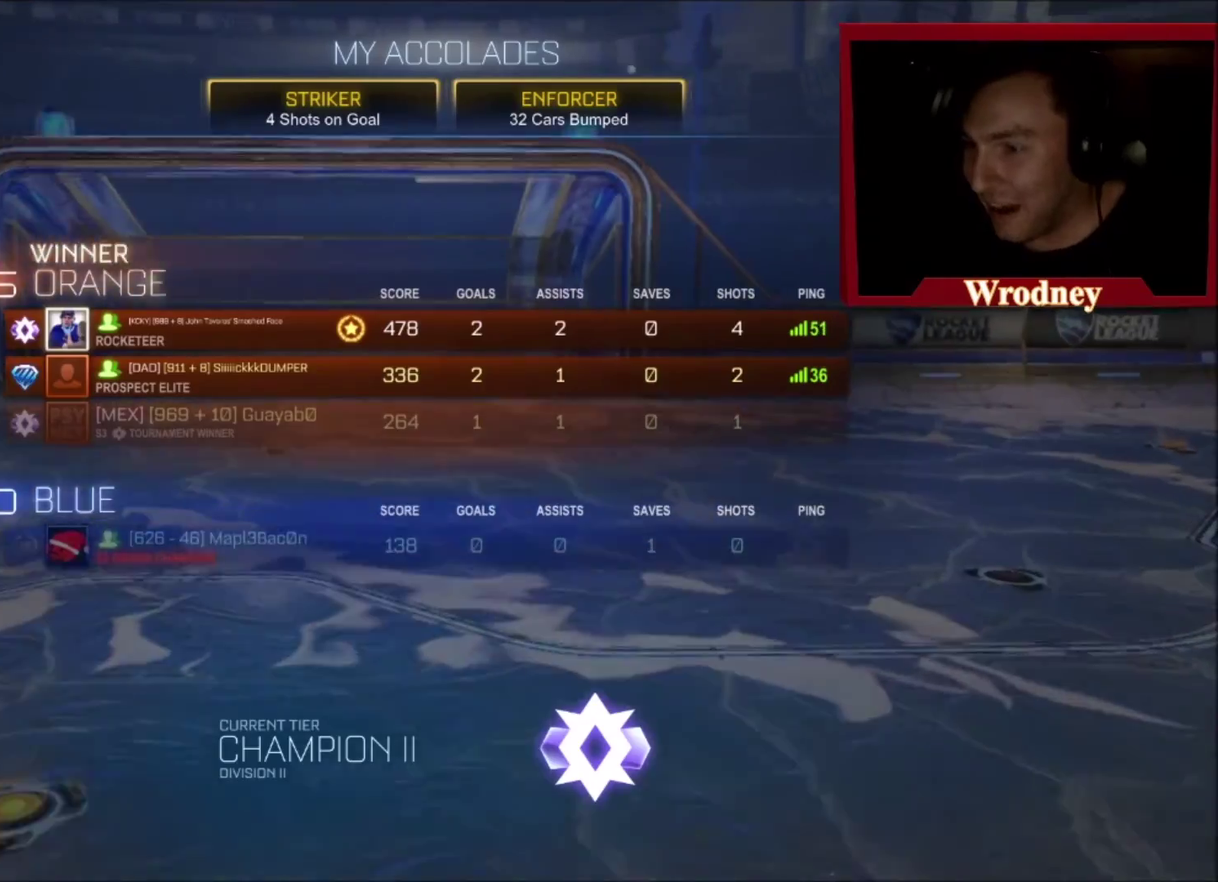
{"buttons": [], "left_stick": "center", "right_stick": "center", "events": []}
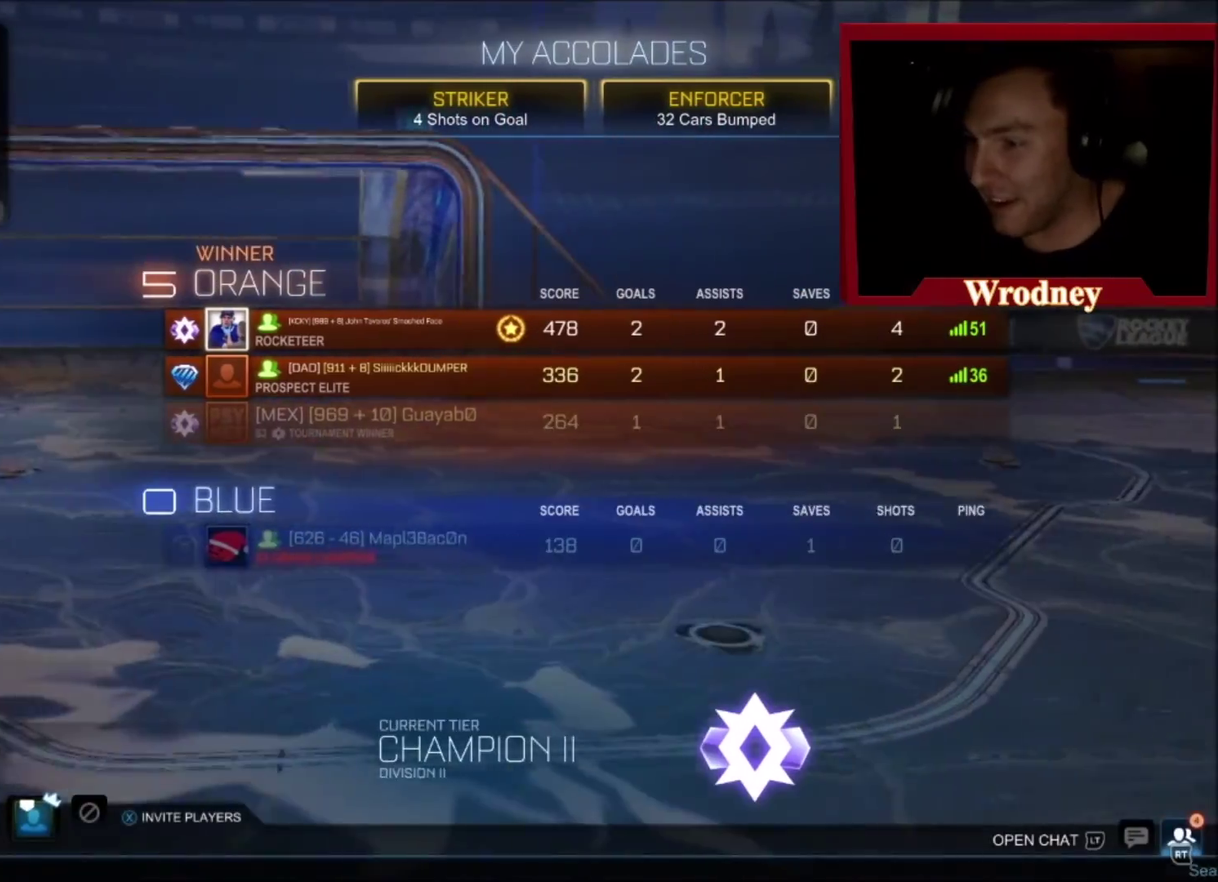
{"buttons": [], "left_stick": "center", "right_stick": "center", "events": []}
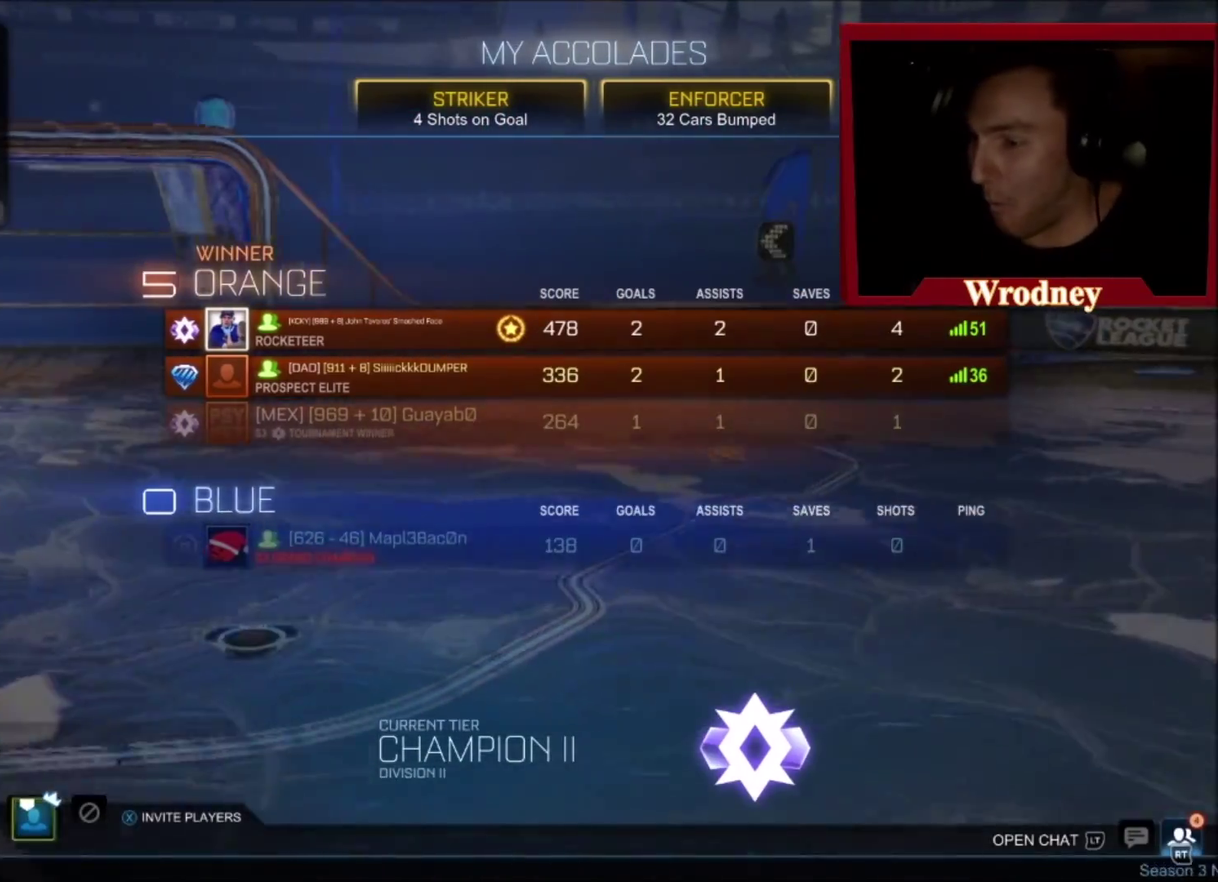
{"buttons": [], "left_stick": "center", "right_stick": "center", "events": []}
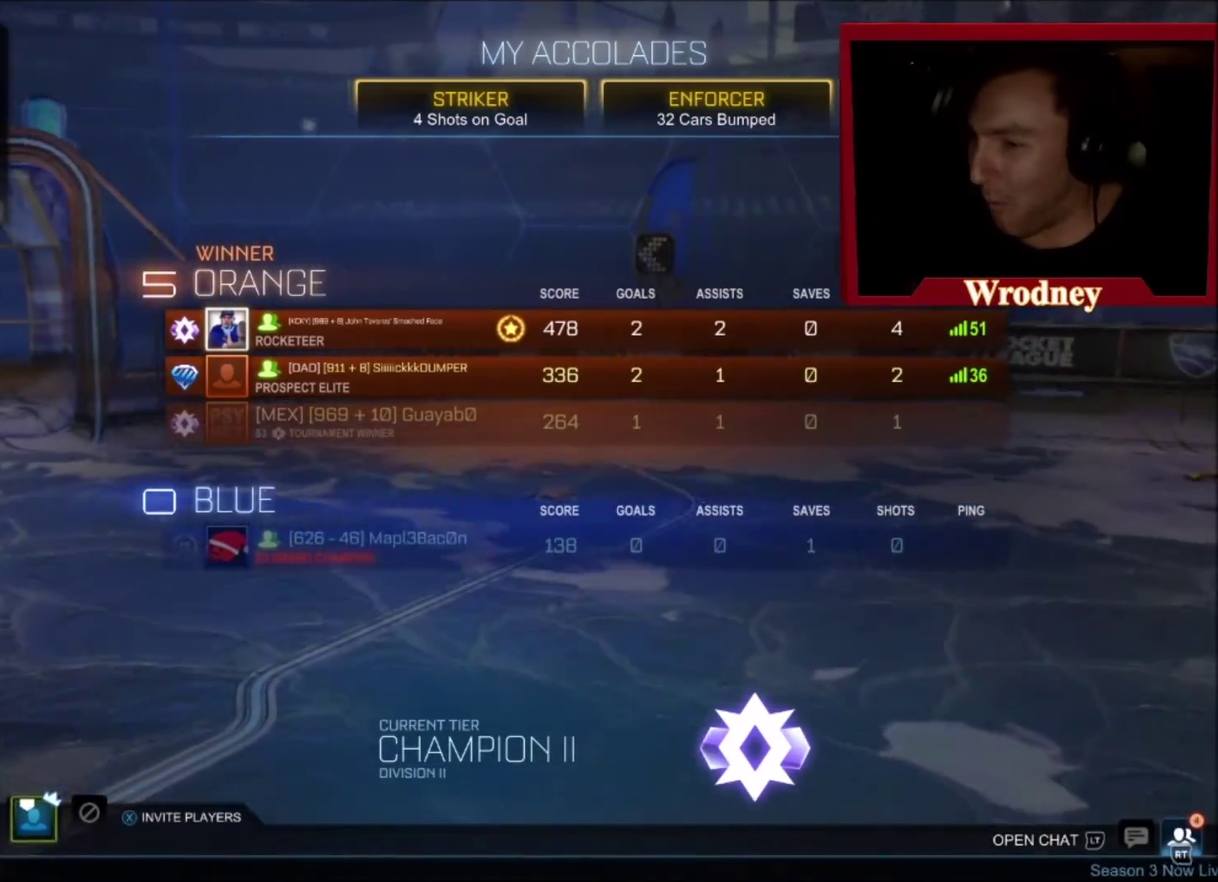
{"buttons": [], "left_stick": "center", "right_stick": "center", "events": []}
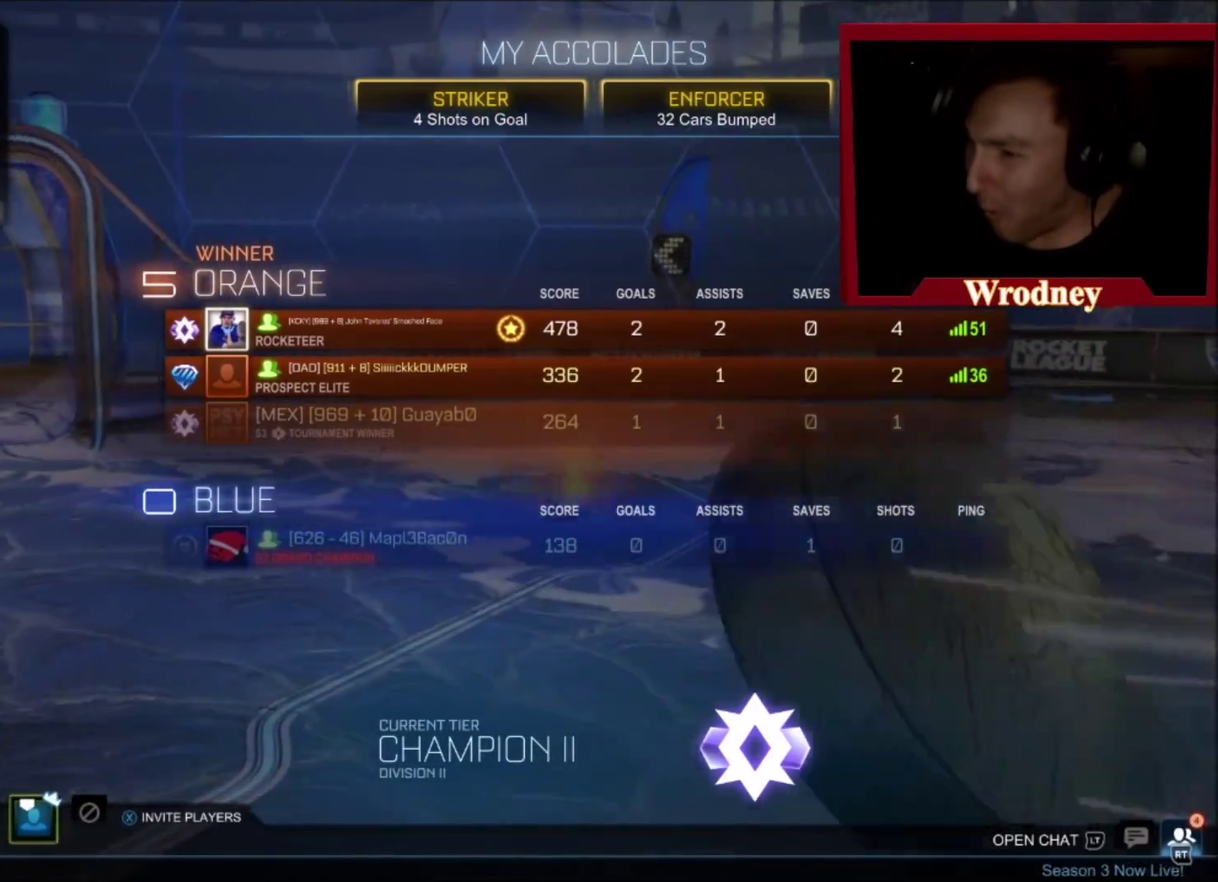
{"buttons": [], "left_stick": "center", "right_stick": "center", "events": []}
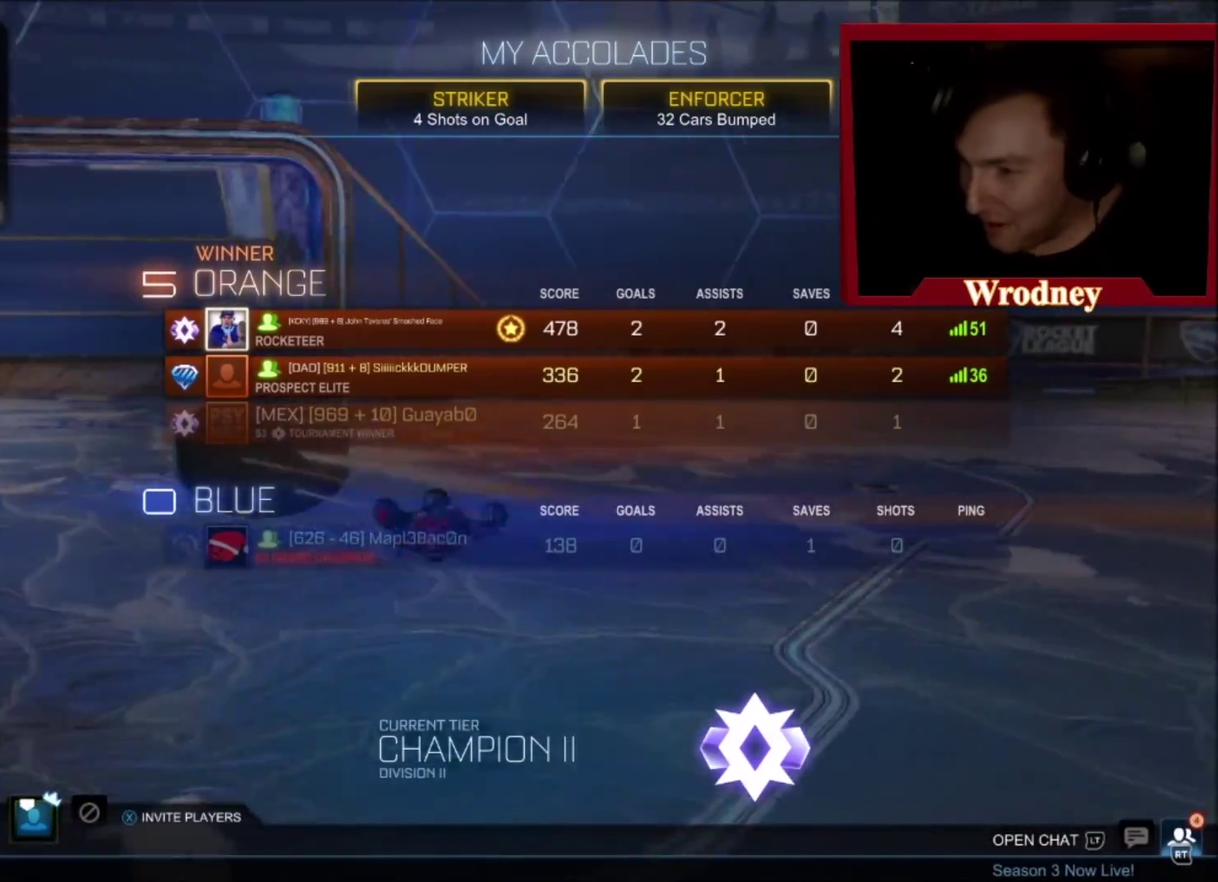
{"buttons": [], "left_stick": "center", "right_stick": "center", "events": []}
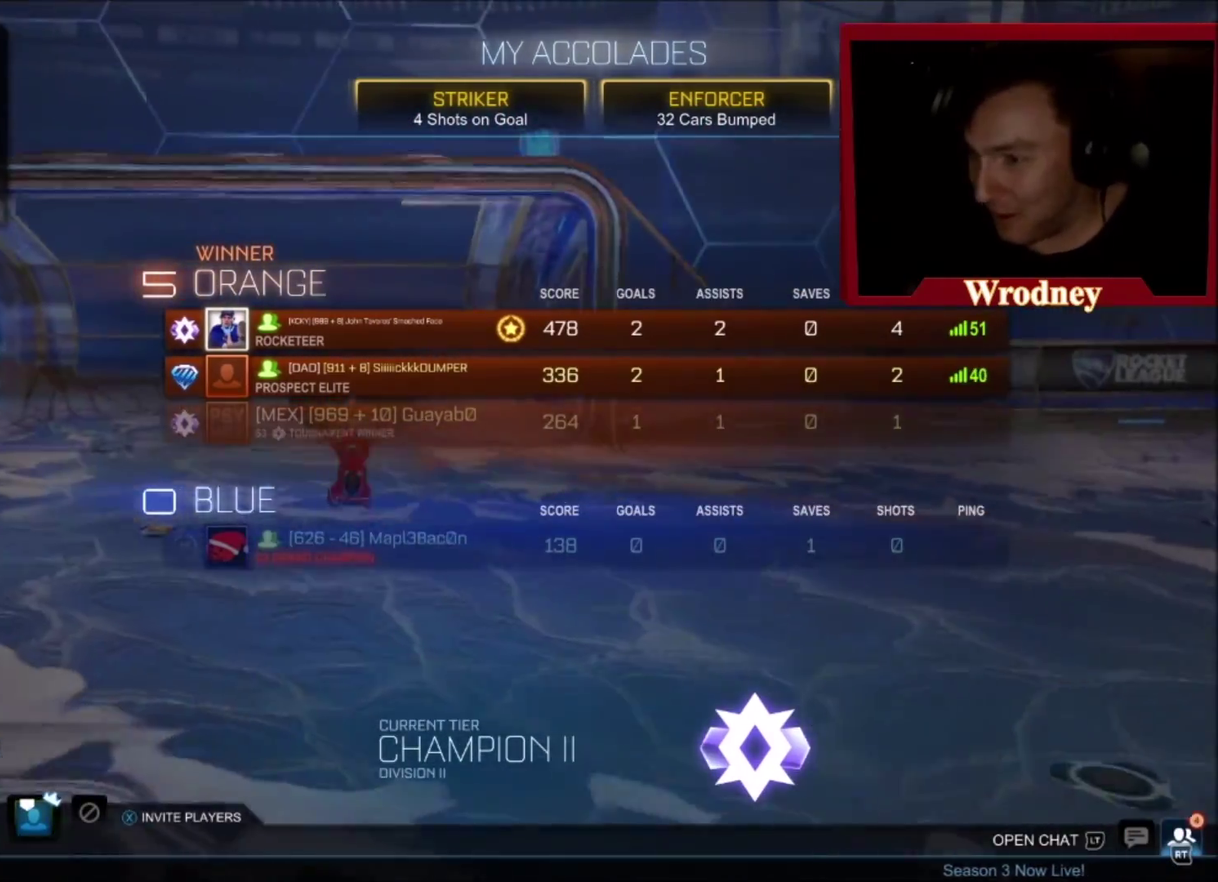
{"buttons": [], "left_stick": "center", "right_stick": "center", "events": []}
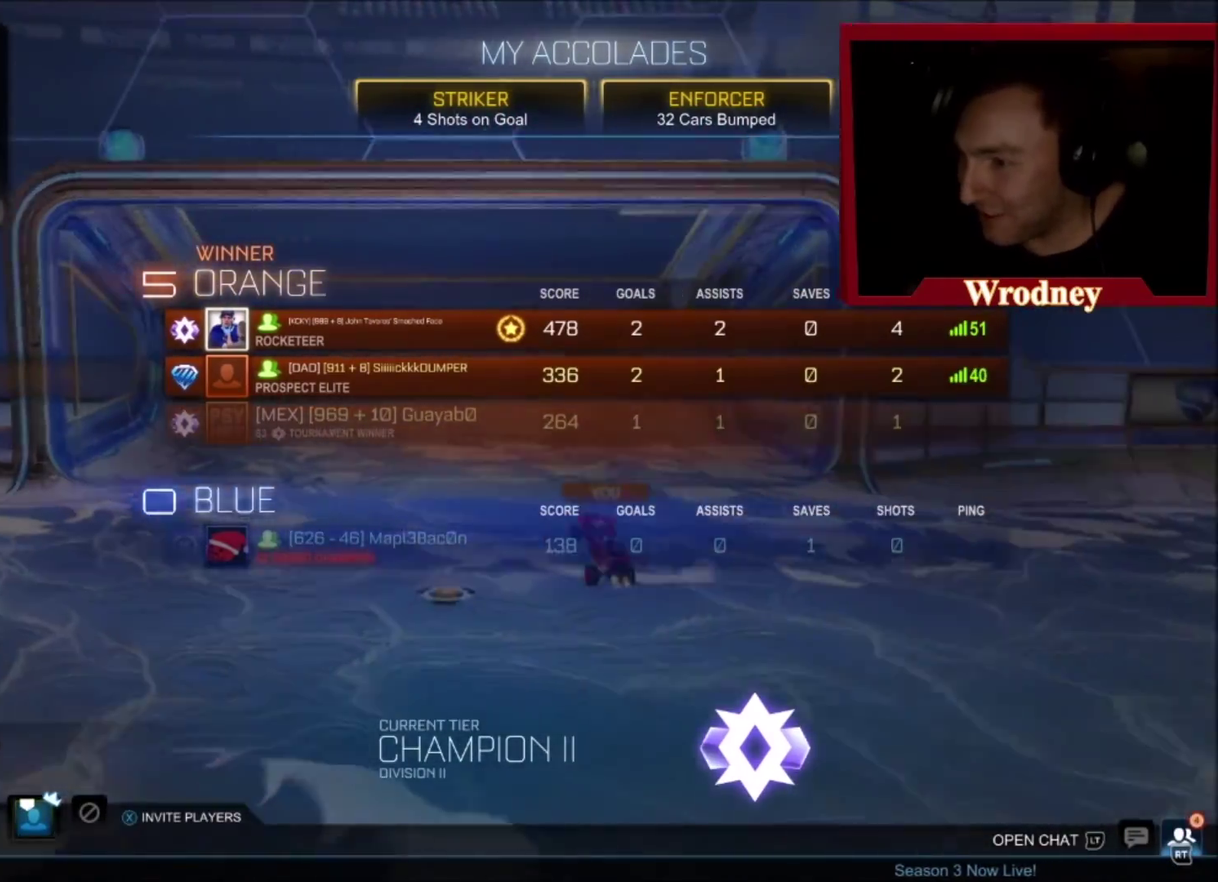
{"buttons": ["R2"], "left_stick": "center", "right_stick": "center", "events": [[67, "A", "down"], [167, "A", "up"], [434, "R2", "down"]]}
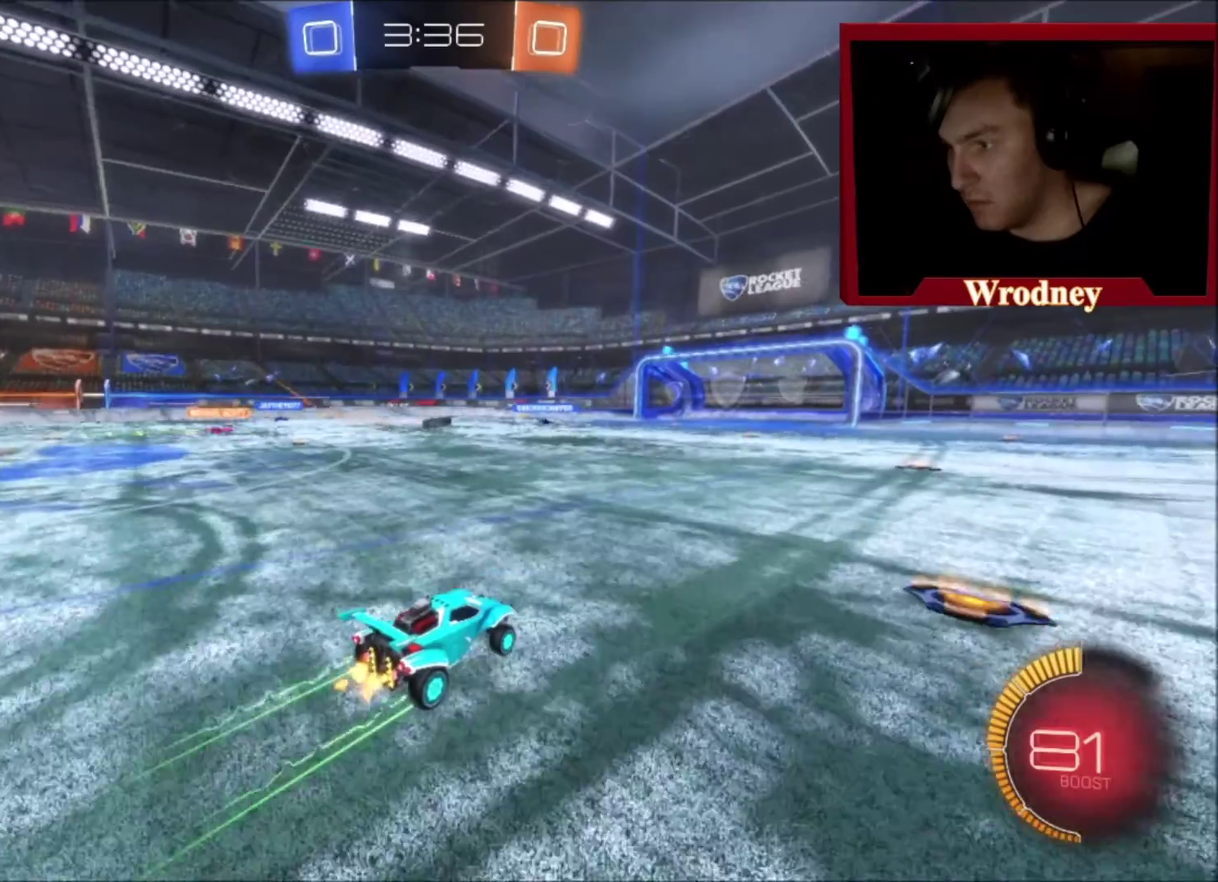
{"buttons": ["R2"], "left_stick": "up-right", "right_stick": "center", "events": [[167, "left_stick", "right"], [267, "left_stick", "up-right"], [367, "left_stick", "right"], [500, "left_stick", "up-right"]]}
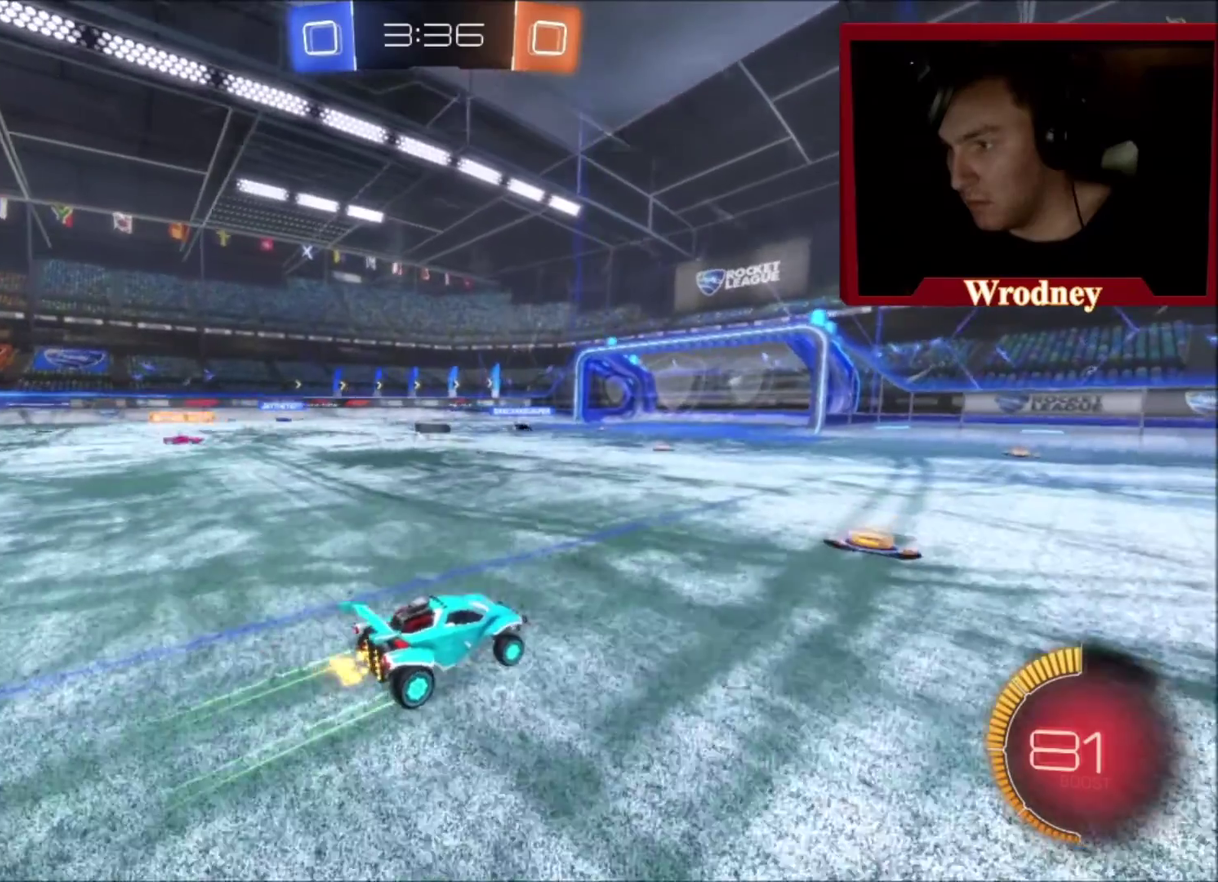
{"buttons": ["R2"], "left_stick": "up-left", "right_stick": "center", "events": [[100, "left_stick", "center"], [367, "left_stick", "up-left"]]}
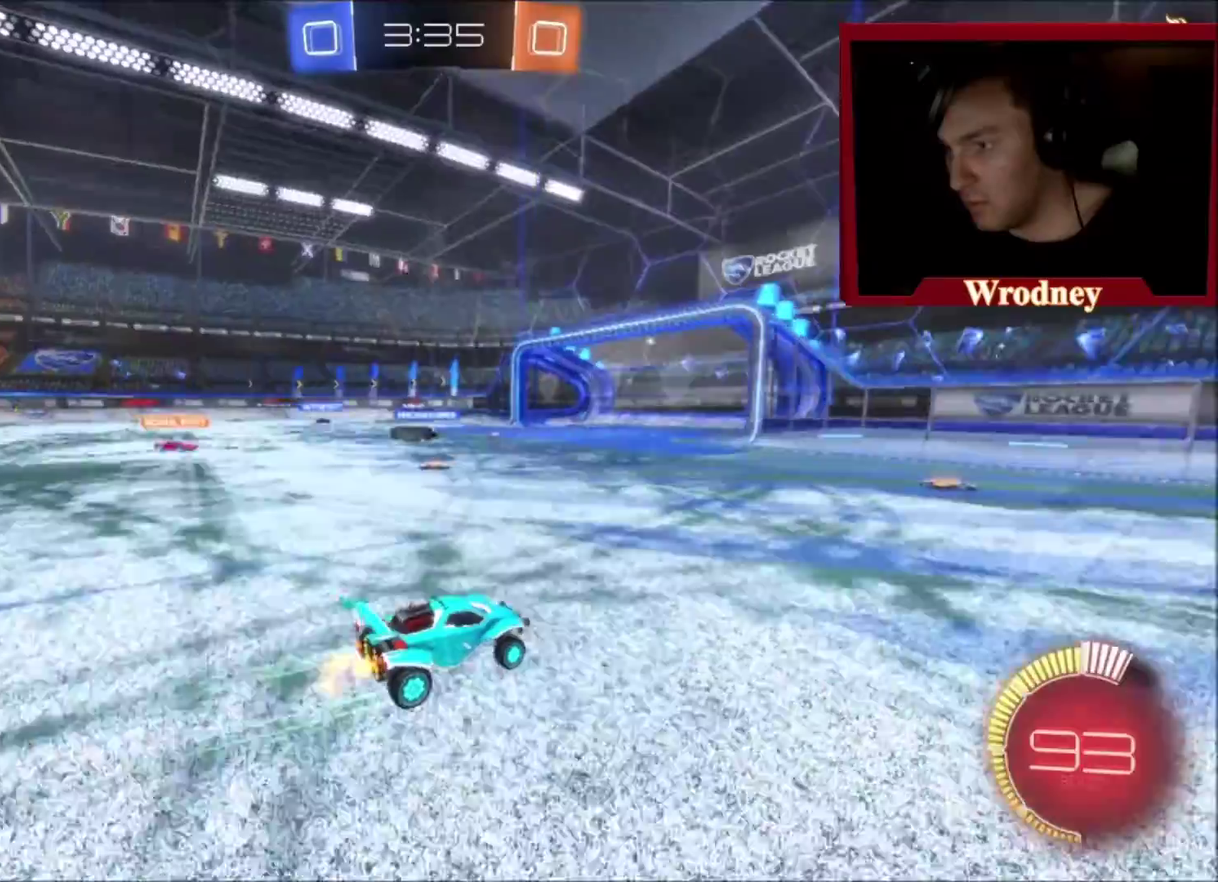
{"buttons": ["R2"], "left_stick": "up-left", "right_stick": "center", "events": [[33, "left_stick", "center"], [100, "left_stick", "up-left"]]}
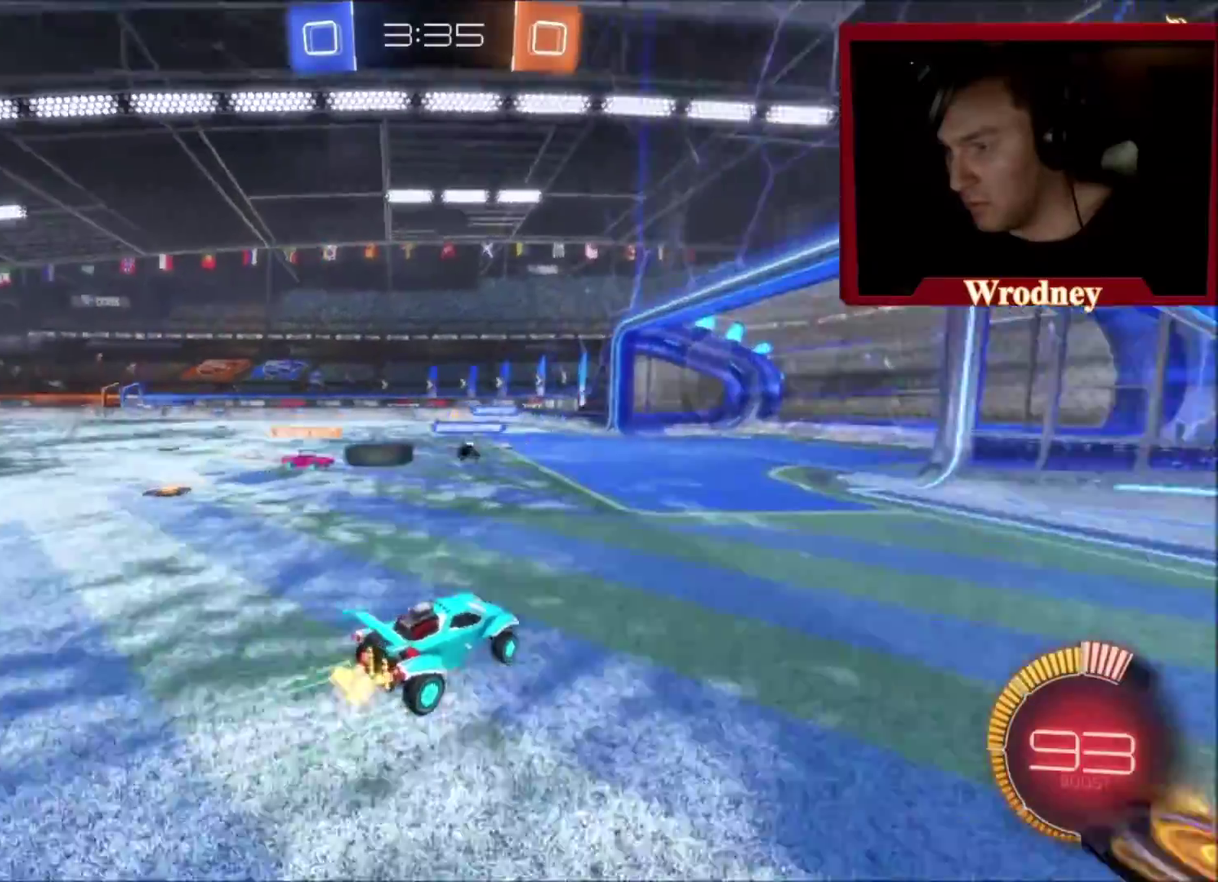
{"buttons": ["L2", "R2"], "left_stick": "up-left", "right_stick": "center", "events": [[134, "X", "down"], [167, "left_stick", "center"], [367, "left_stick", "up-left"], [434, "X", "up"], [467, "L2", "down"]]}
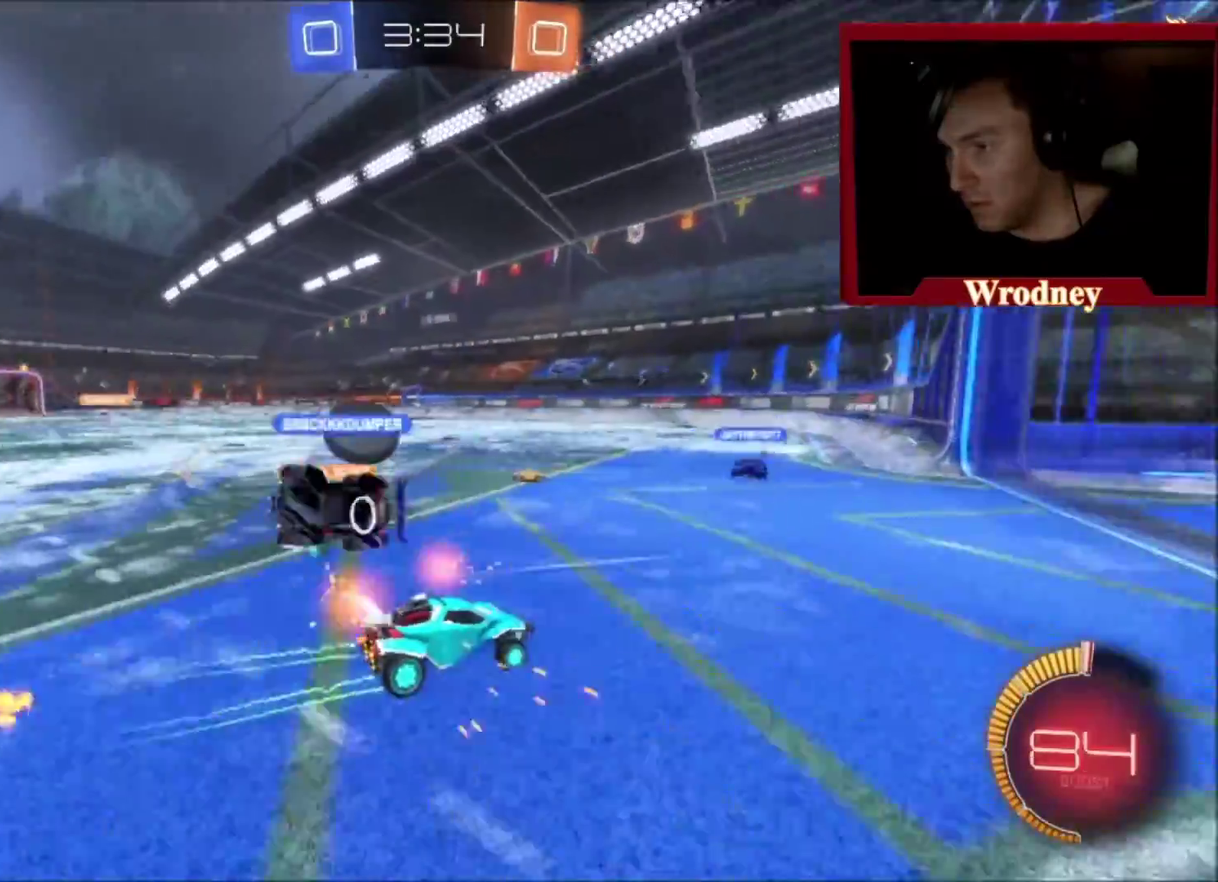
{"buttons": ["R2"], "left_stick": "up-left", "right_stick": "center", "events": [[200, "L2", "up"], [333, "B", "down"], [400, "B", "up"]]}
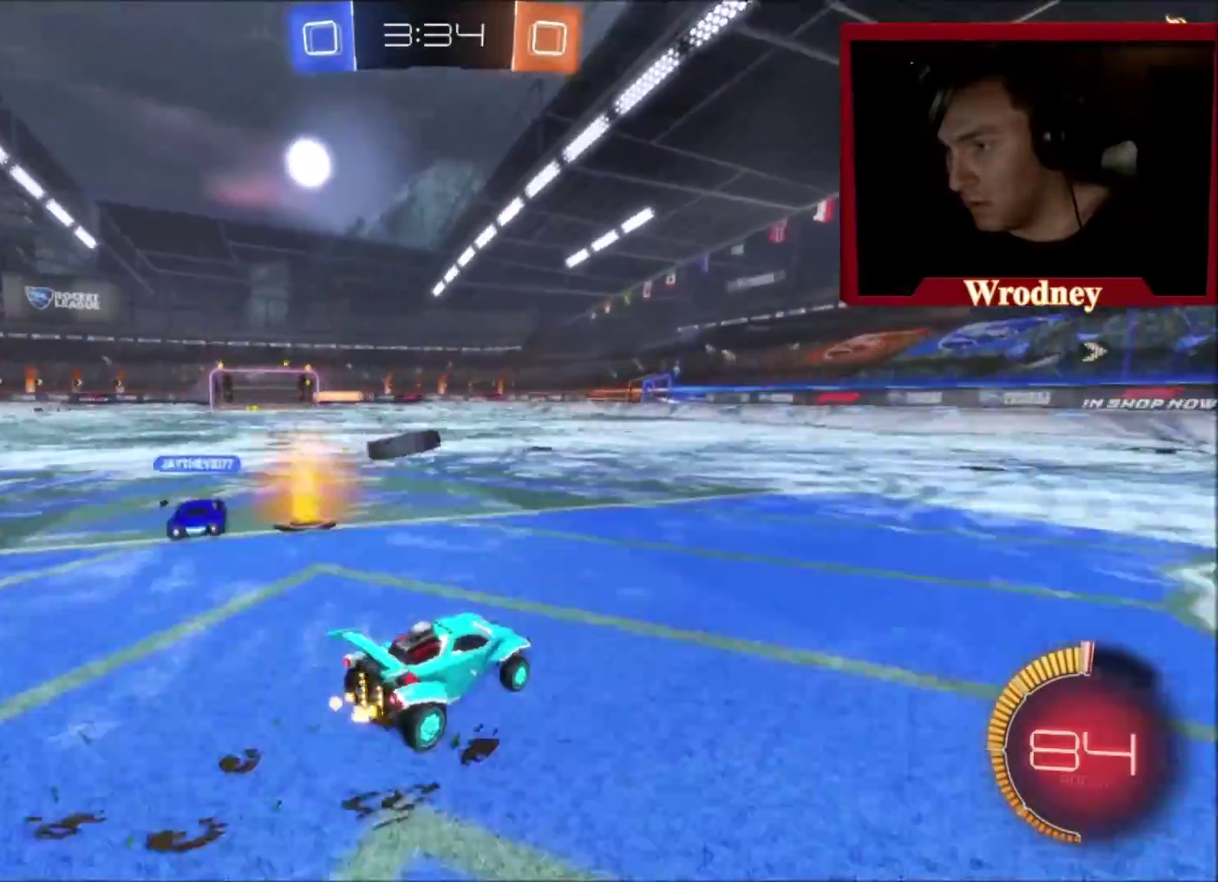
{"buttons": ["X", "R2"], "left_stick": "center", "right_stick": "center", "events": [[34, "Y", "down"], [67, "X", "down"], [167, "Y", "up"], [367, "left_stick", "center"]]}